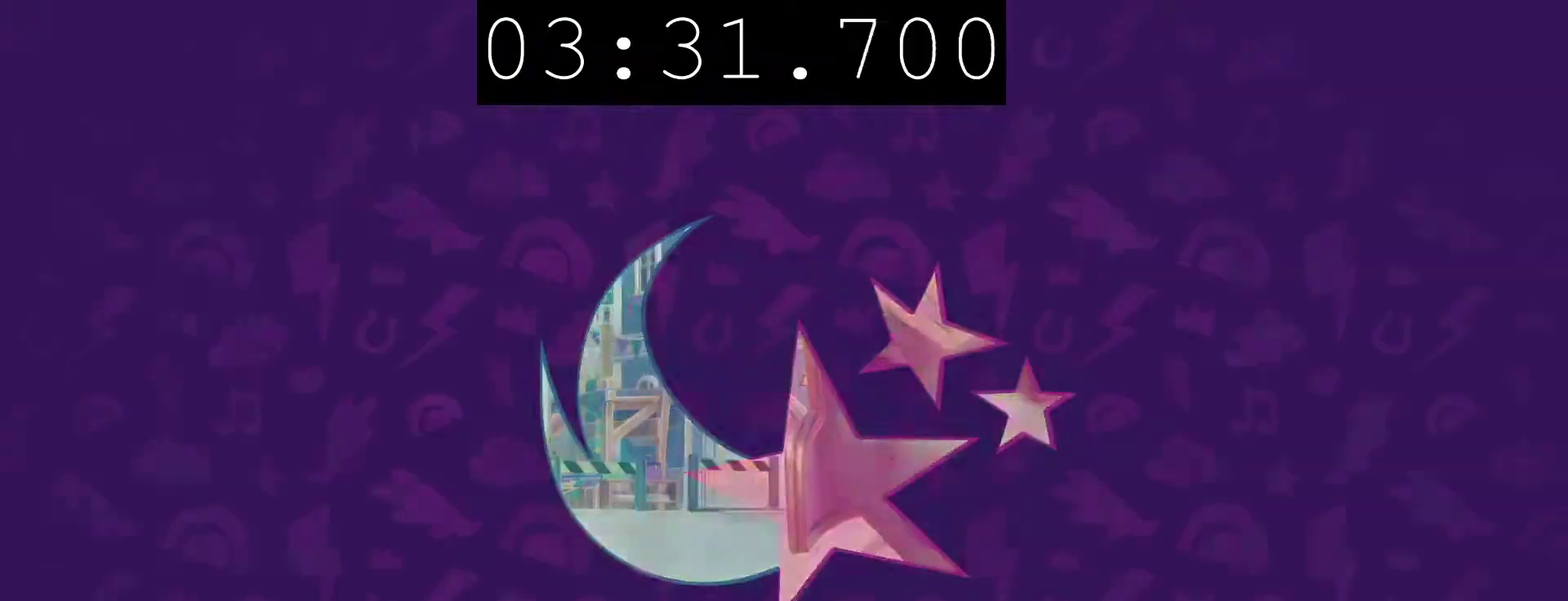
Gameplay with a controller (PlayStation layout); each line is a JSON object with the inputs held at the frame after it. "events" lists button and stick changes between this image and that frame as [ms after this image, input, new state], when the widget could be followed in between.
{"buttons": [], "left_stick": "up", "right_stick": "center", "events": [[350, "CIRCLE", "up"]]}
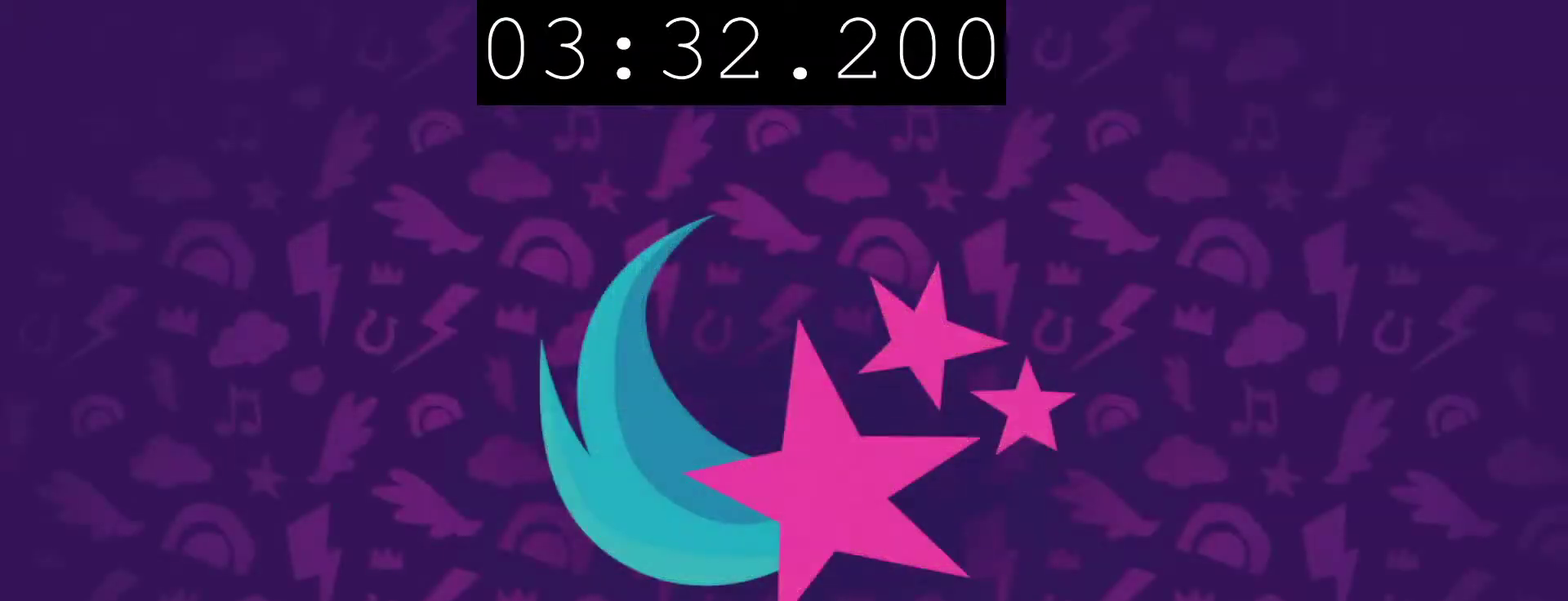
{"buttons": [], "left_stick": "up", "right_stick": "center", "events": []}
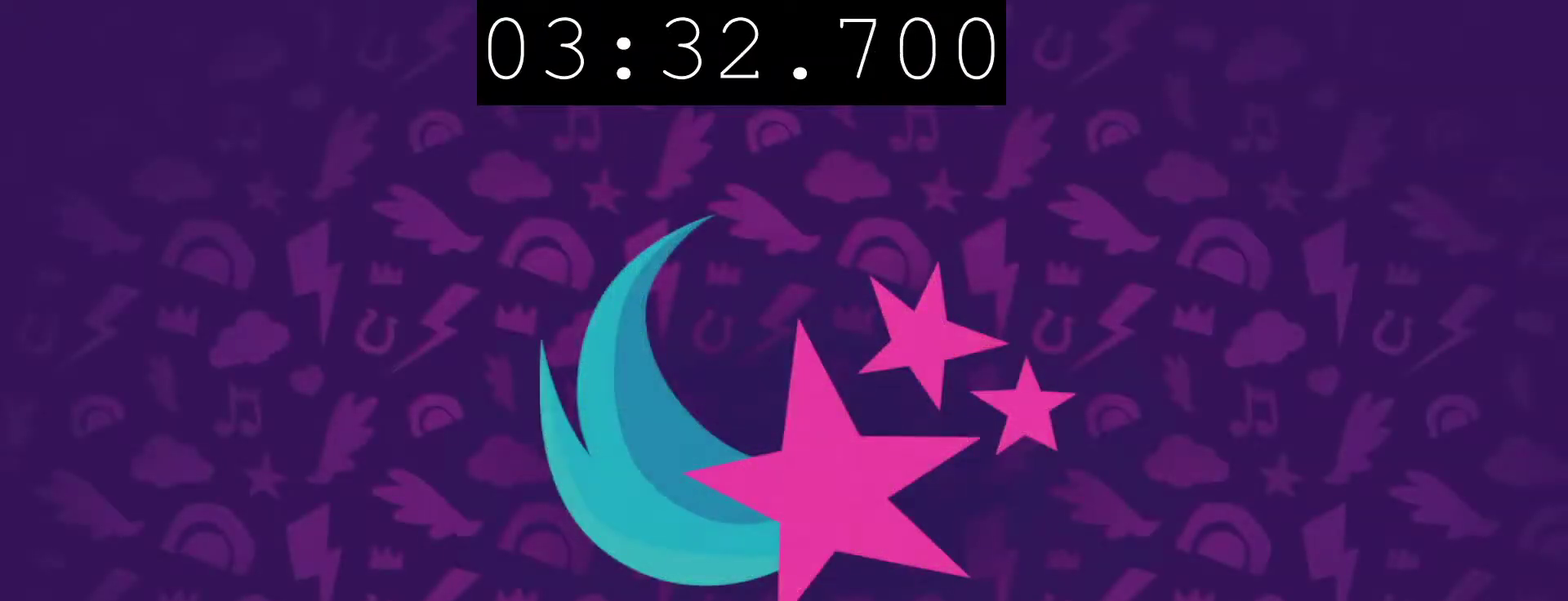
{"buttons": ["CROSS"], "left_stick": "up", "right_stick": "center", "events": [[333, "CROSS", "down"]]}
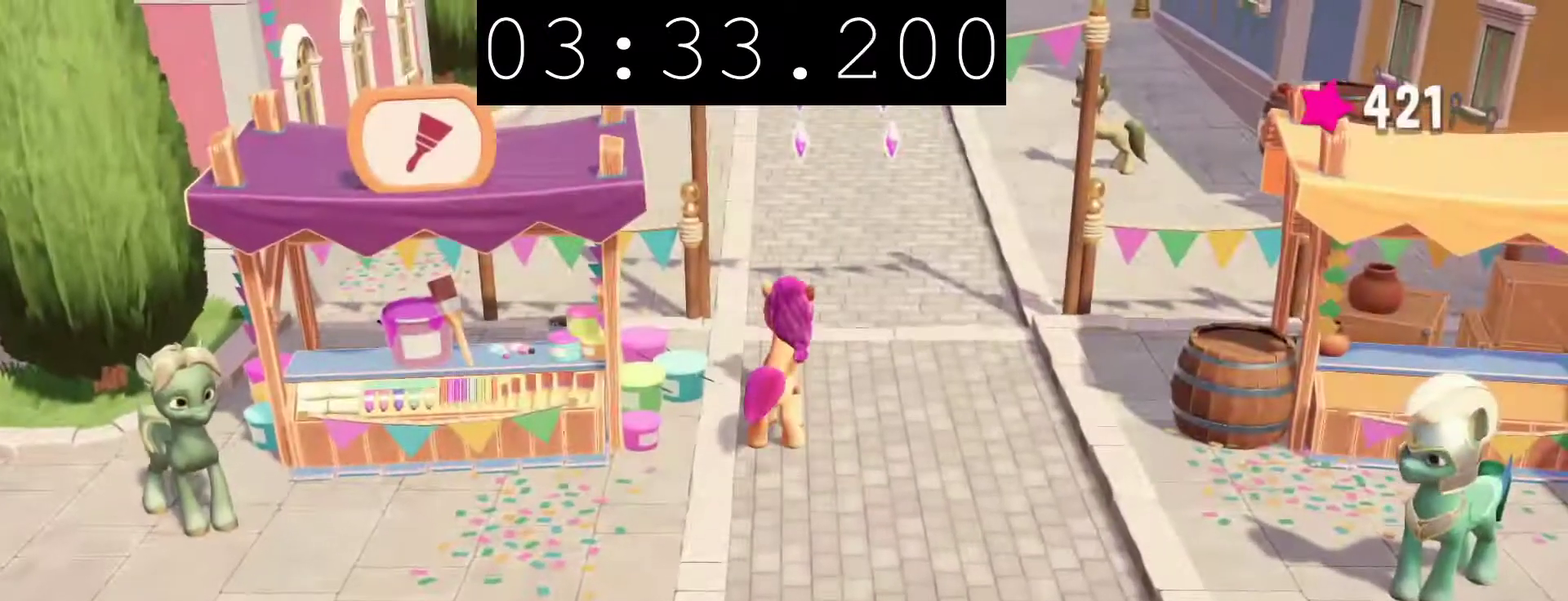
{"buttons": ["CROSS"], "left_stick": "up", "right_stick": "center", "events": []}
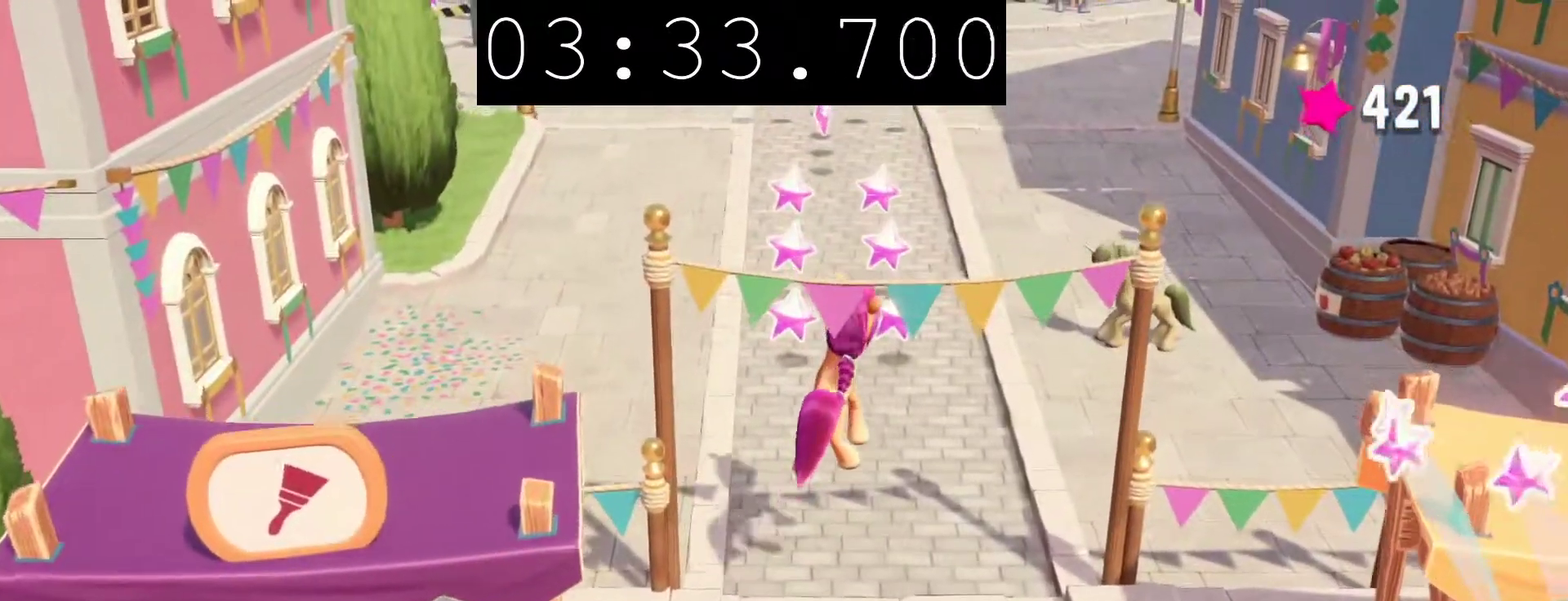
{"buttons": [], "left_stick": "up", "right_stick": "center", "events": [[183, "CROSS", "up"]]}
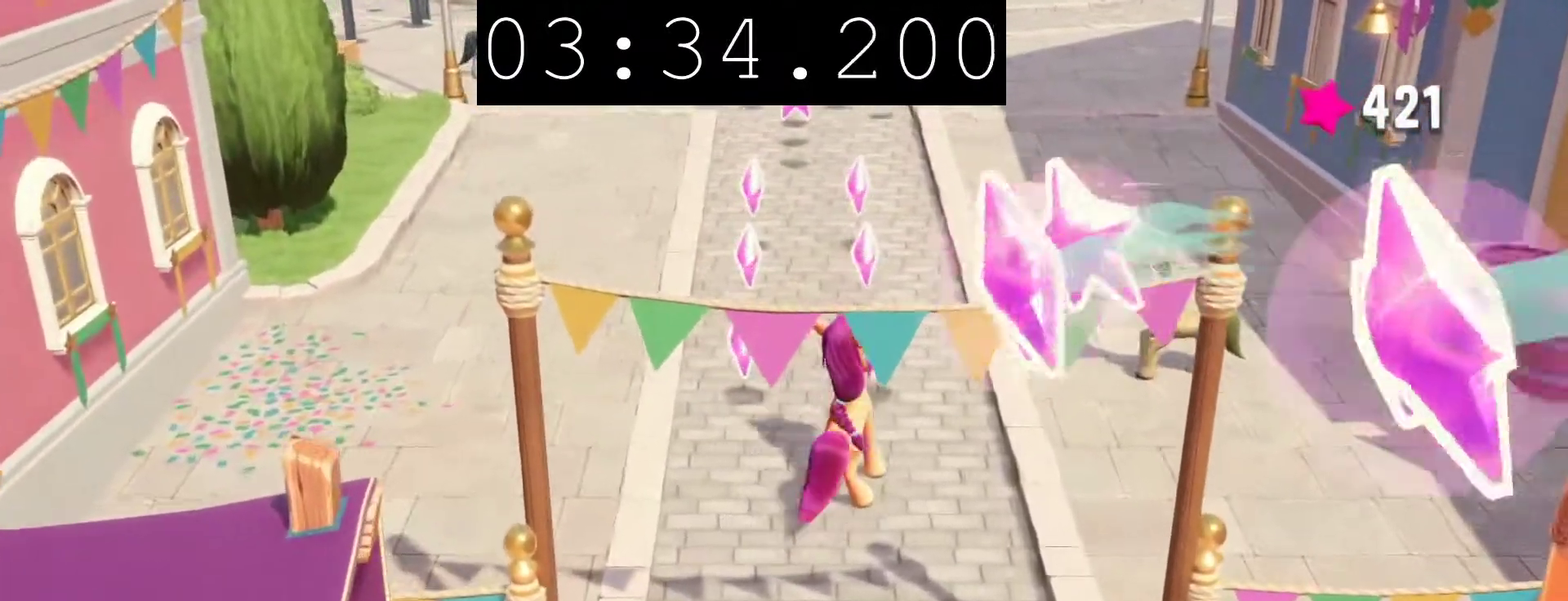
{"buttons": [], "left_stick": "up", "right_stick": "center", "events": []}
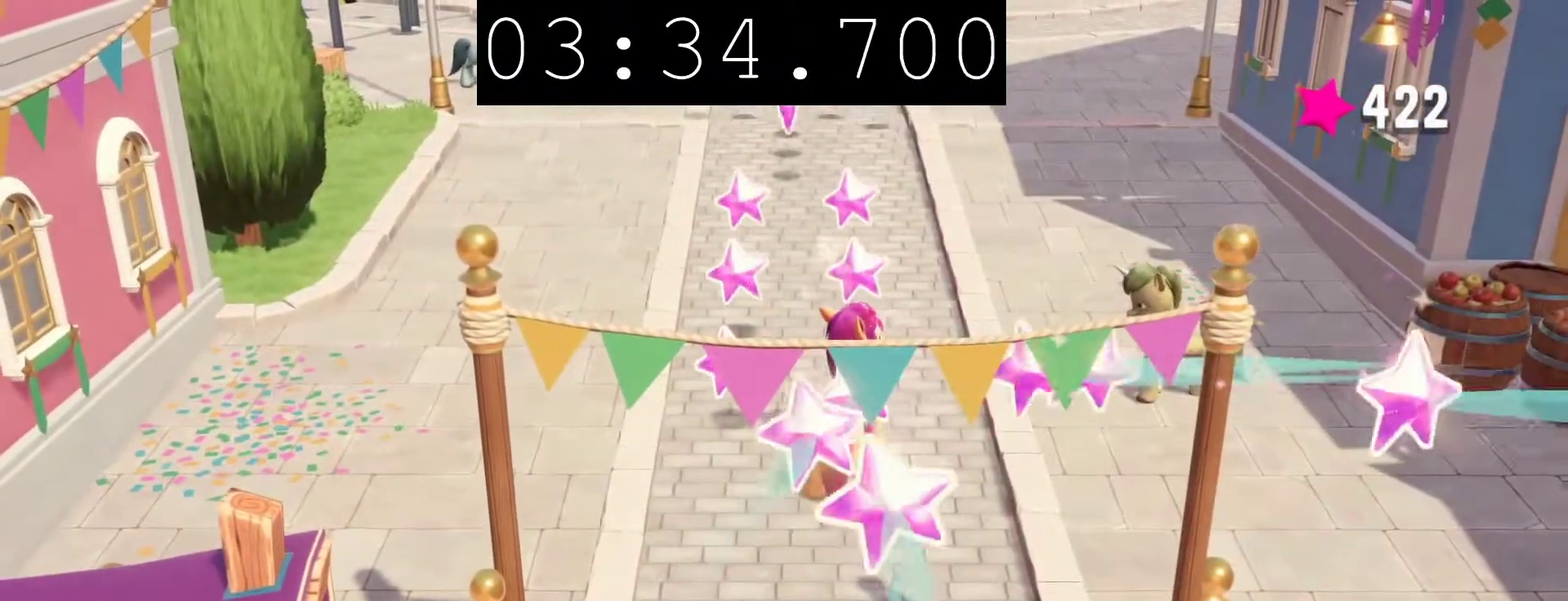
{"buttons": [], "left_stick": "up", "right_stick": "center", "events": []}
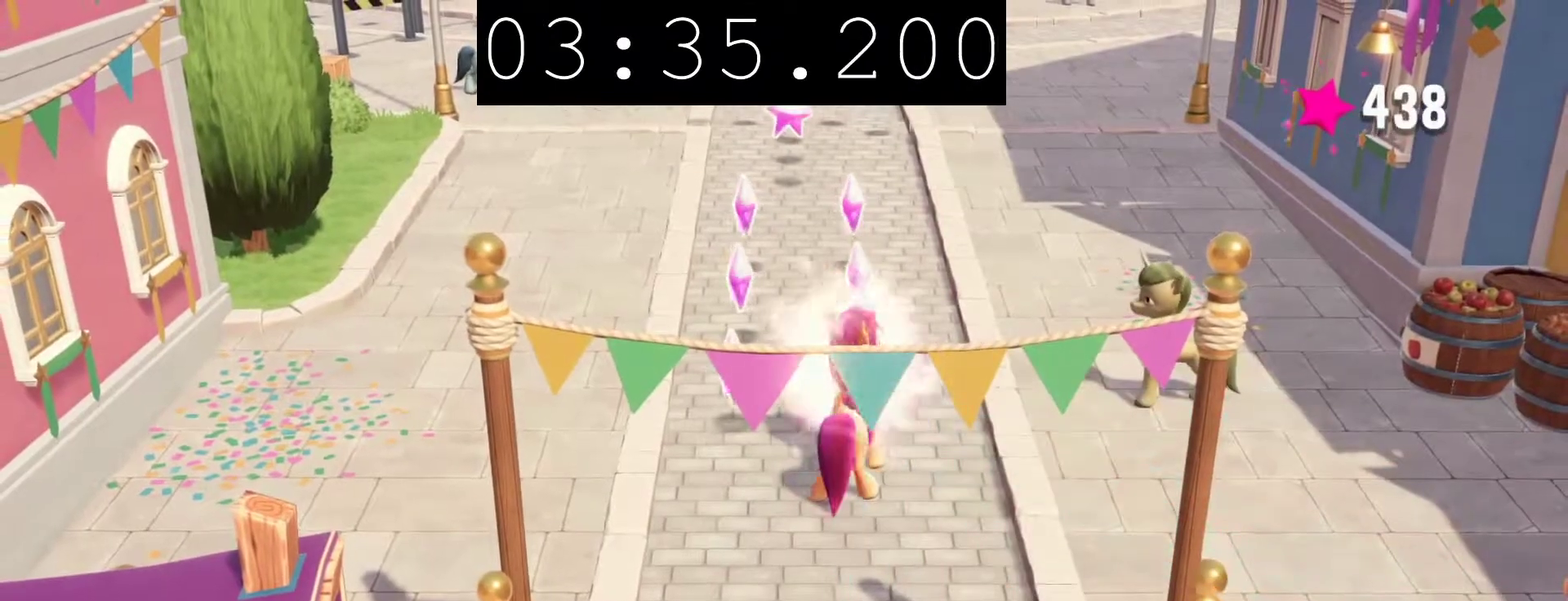
{"buttons": [], "left_stick": "up", "right_stick": "center", "events": []}
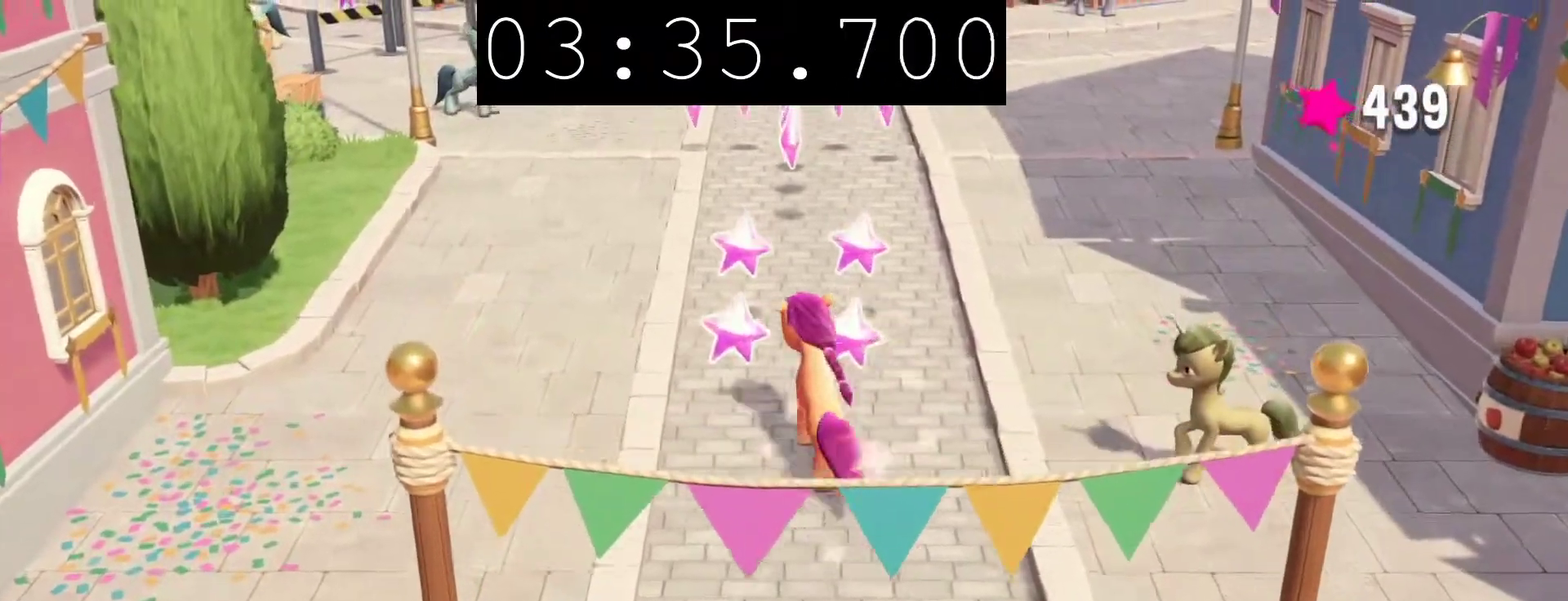
{"buttons": [], "left_stick": "up", "right_stick": "center", "events": []}
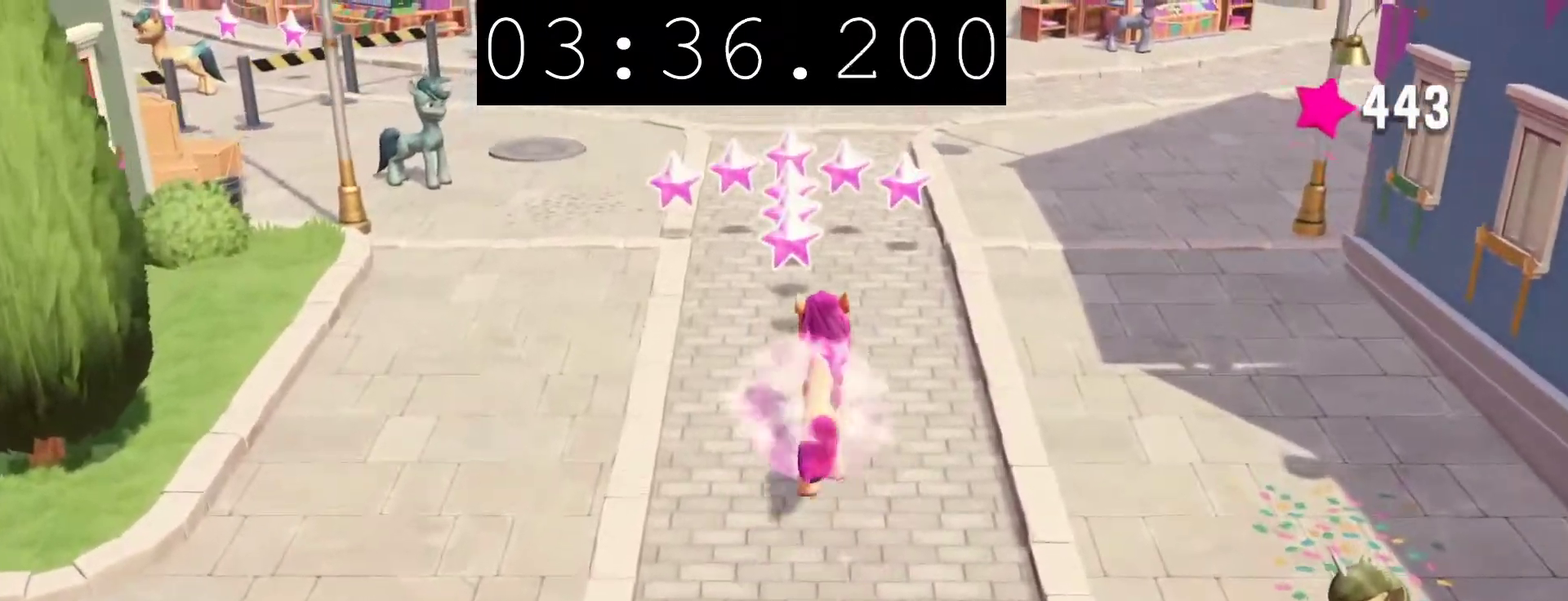
{"buttons": [], "left_stick": "up", "right_stick": "center", "events": []}
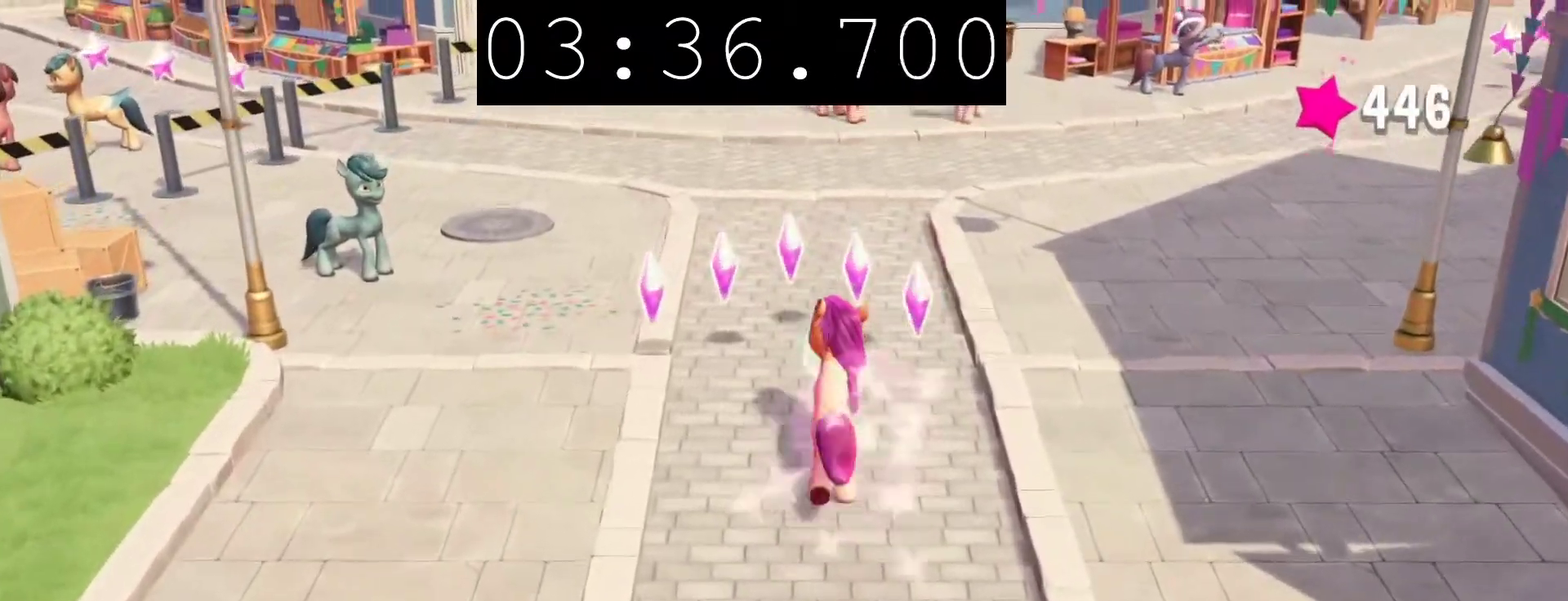
{"buttons": [], "left_stick": "up", "right_stick": "center", "events": []}
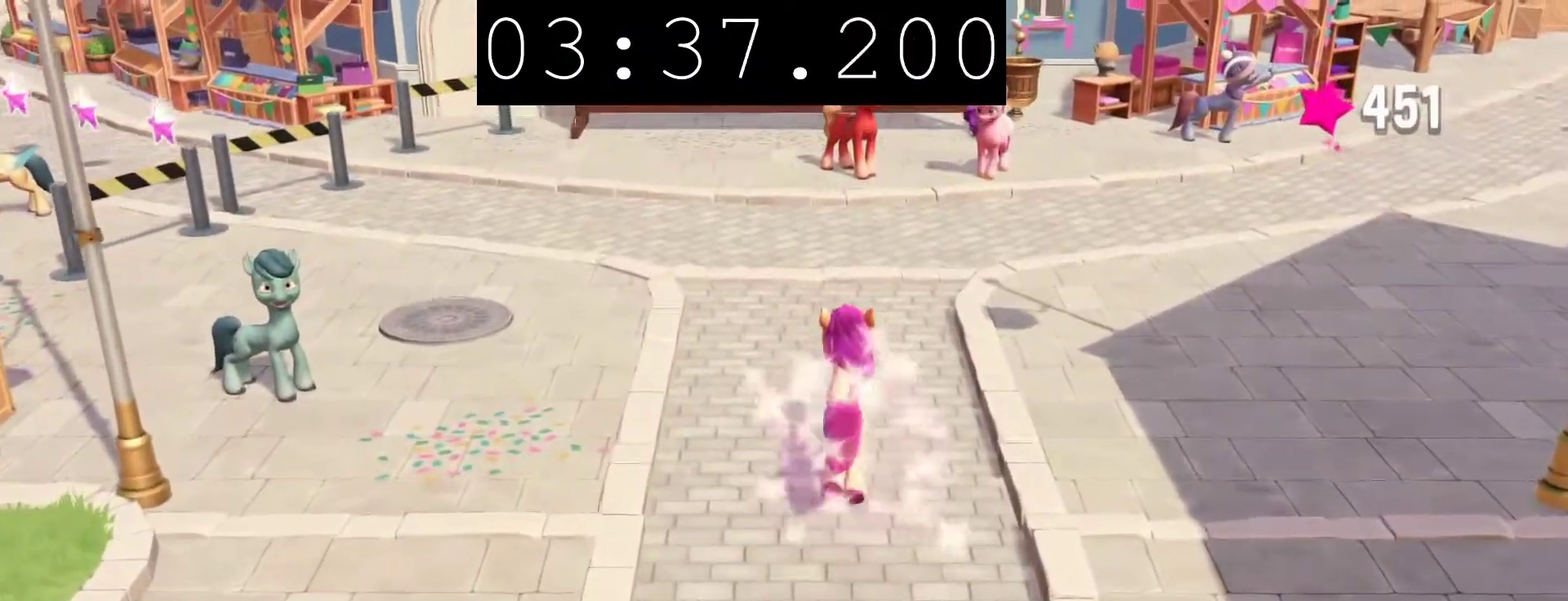
{"buttons": [], "left_stick": "up", "right_stick": "center", "events": []}
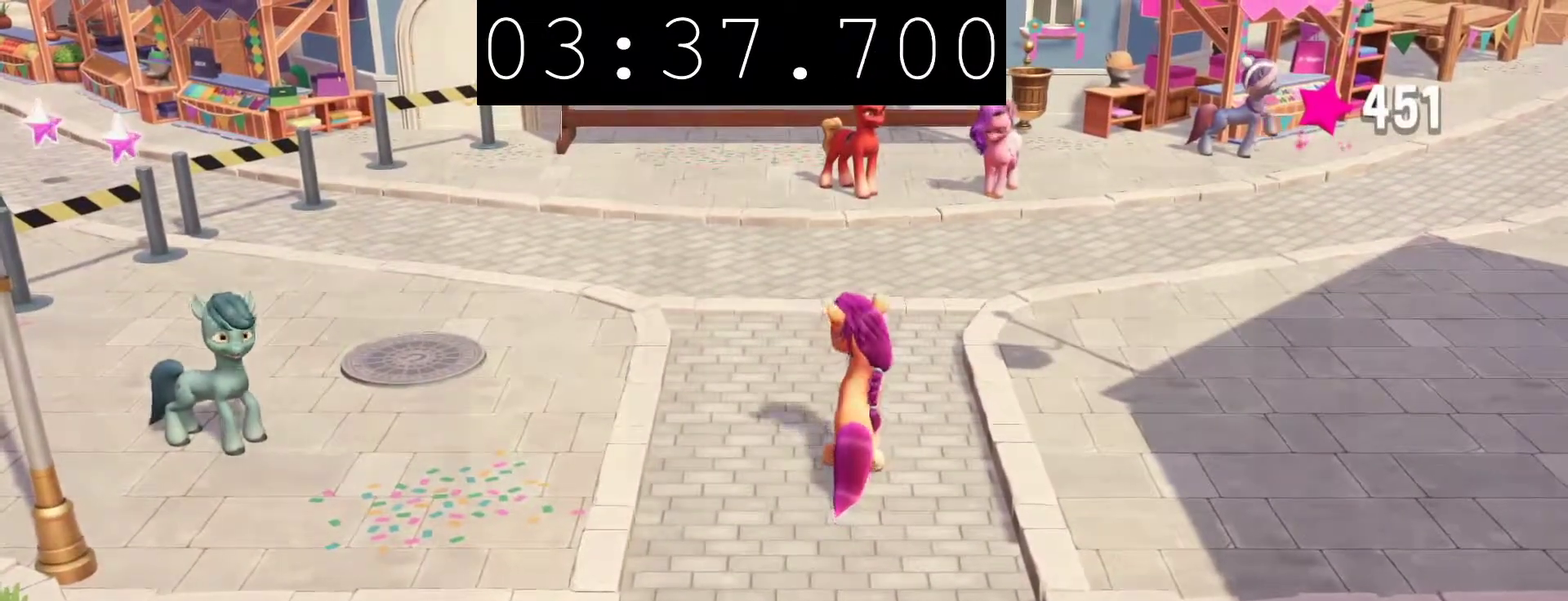
{"buttons": [], "left_stick": "center", "right_stick": "center", "events": [[33, "left_stick", "center"]]}
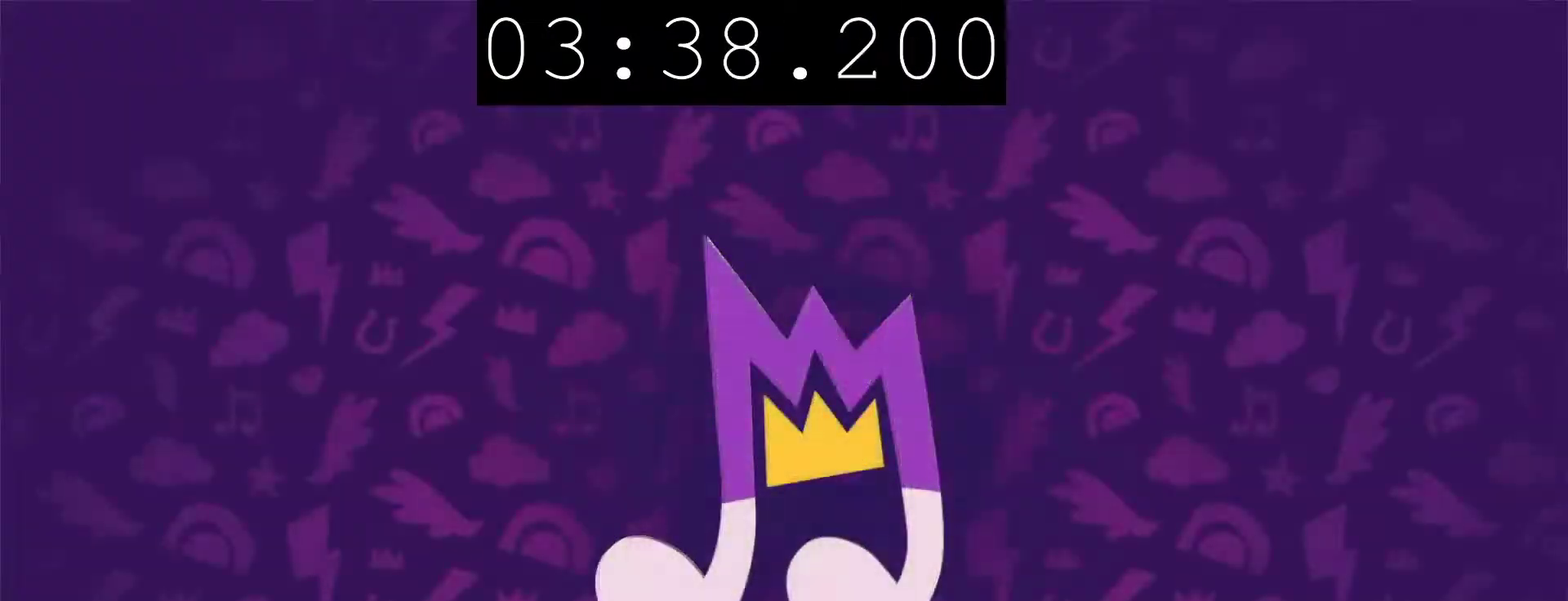
{"buttons": ["CIRCLE"], "left_stick": "center", "right_stick": "center", "events": [[417, "CIRCLE", "down"]]}
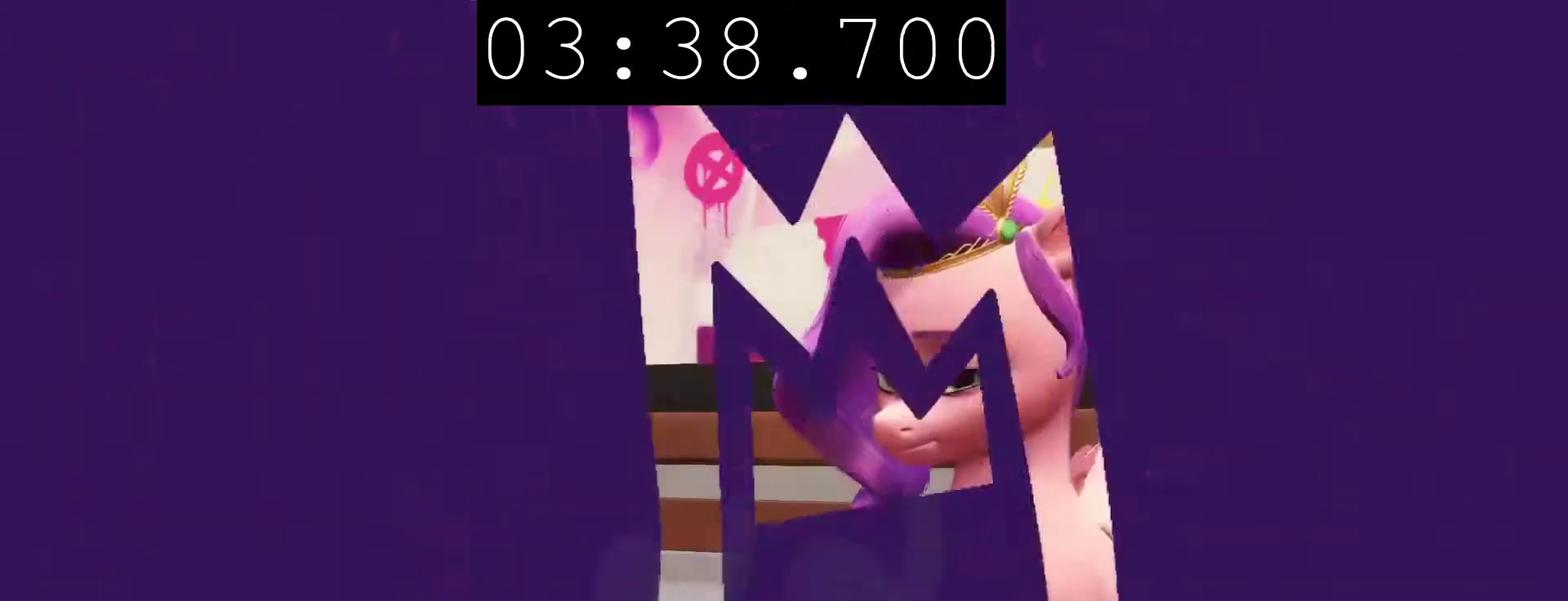
{"buttons": ["CIRCLE"], "left_stick": "center", "right_stick": "center", "events": []}
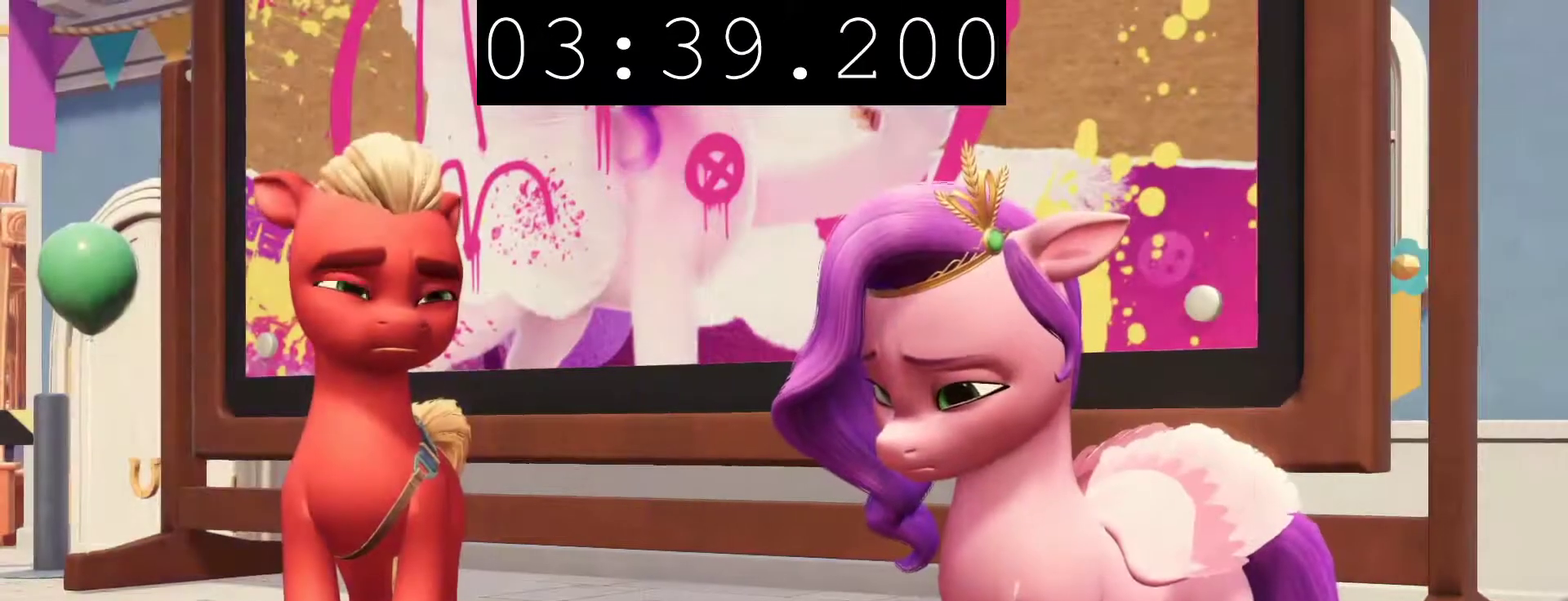
{"buttons": ["CIRCLE"], "left_stick": "center", "right_stick": "center", "events": []}
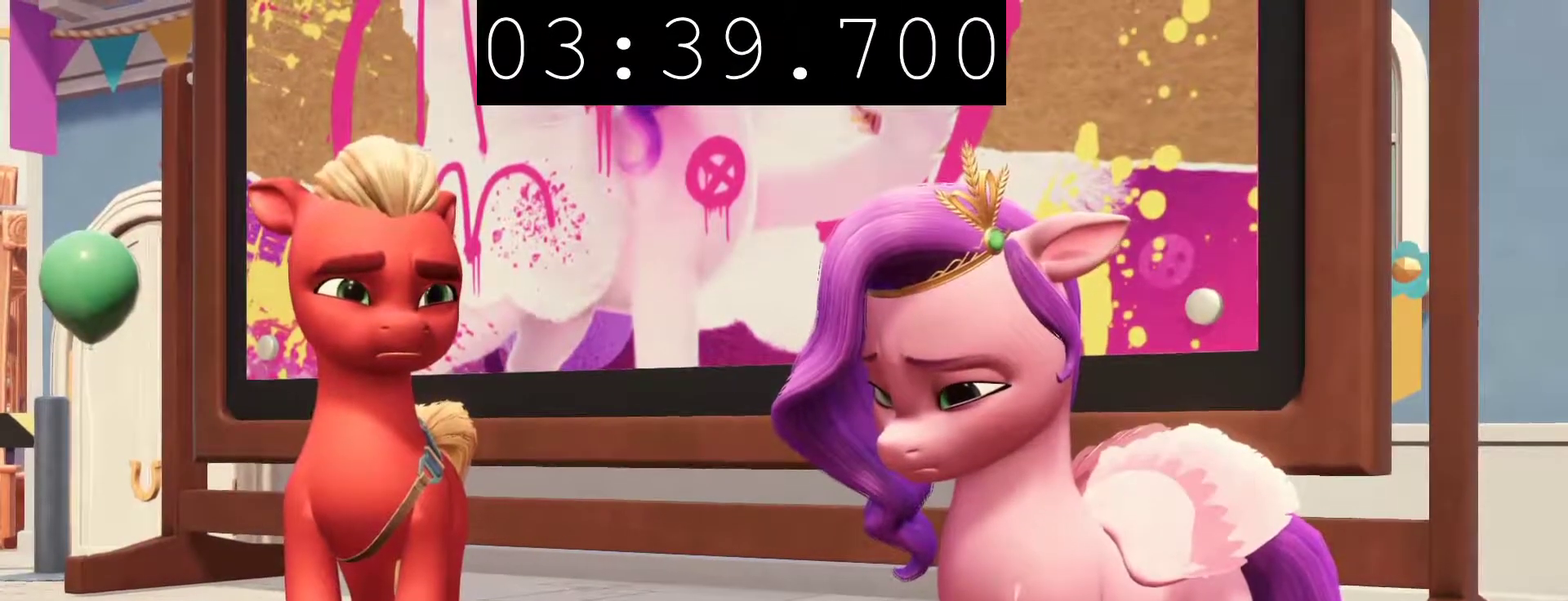
{"buttons": ["CIRCLE"], "left_stick": "center", "right_stick": "center", "events": []}
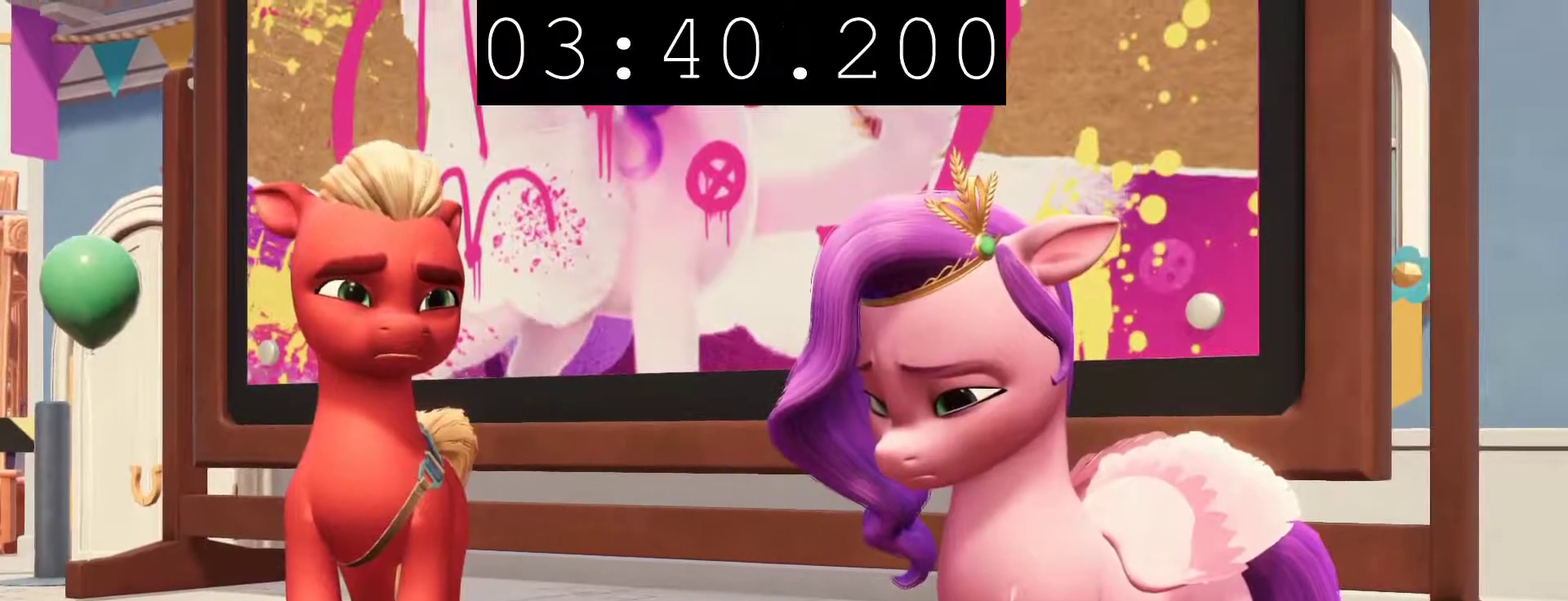
{"buttons": ["CIRCLE"], "left_stick": "center", "right_stick": "center", "events": []}
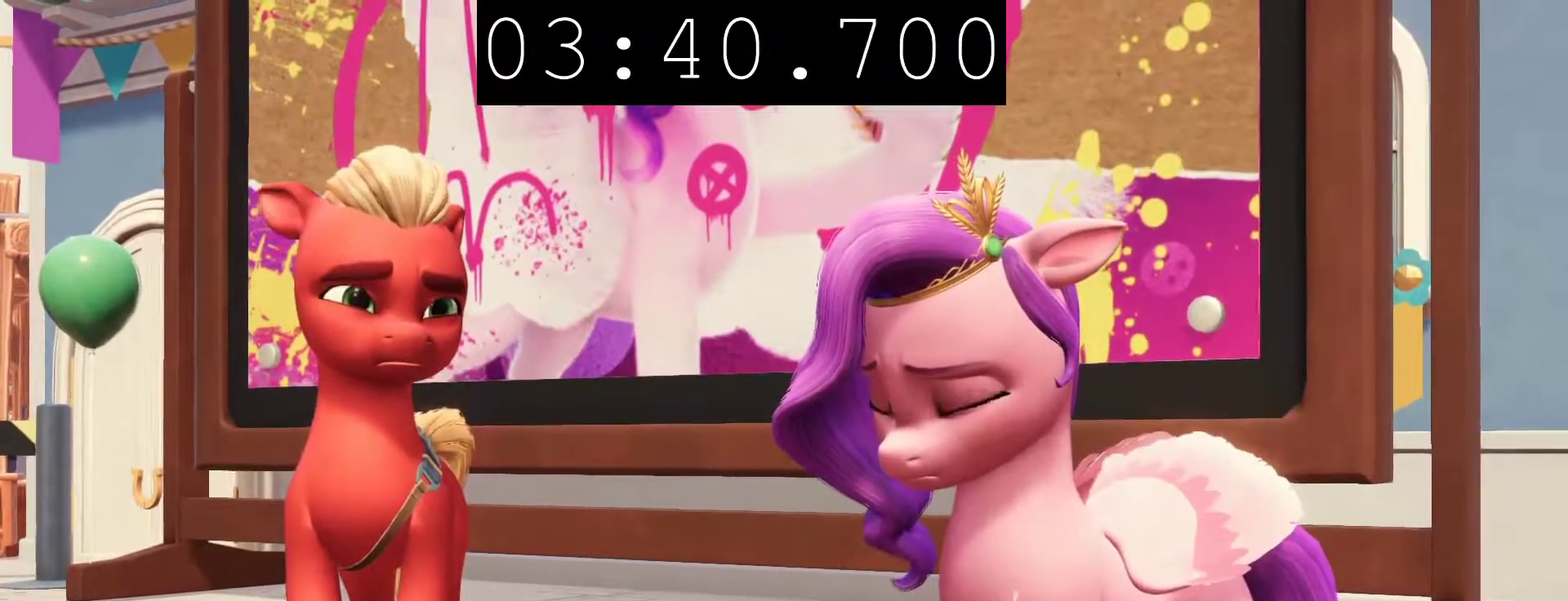
{"buttons": ["CIRCLE"], "left_stick": "down", "right_stick": "center", "events": [[200, "left_stick", "down"]]}
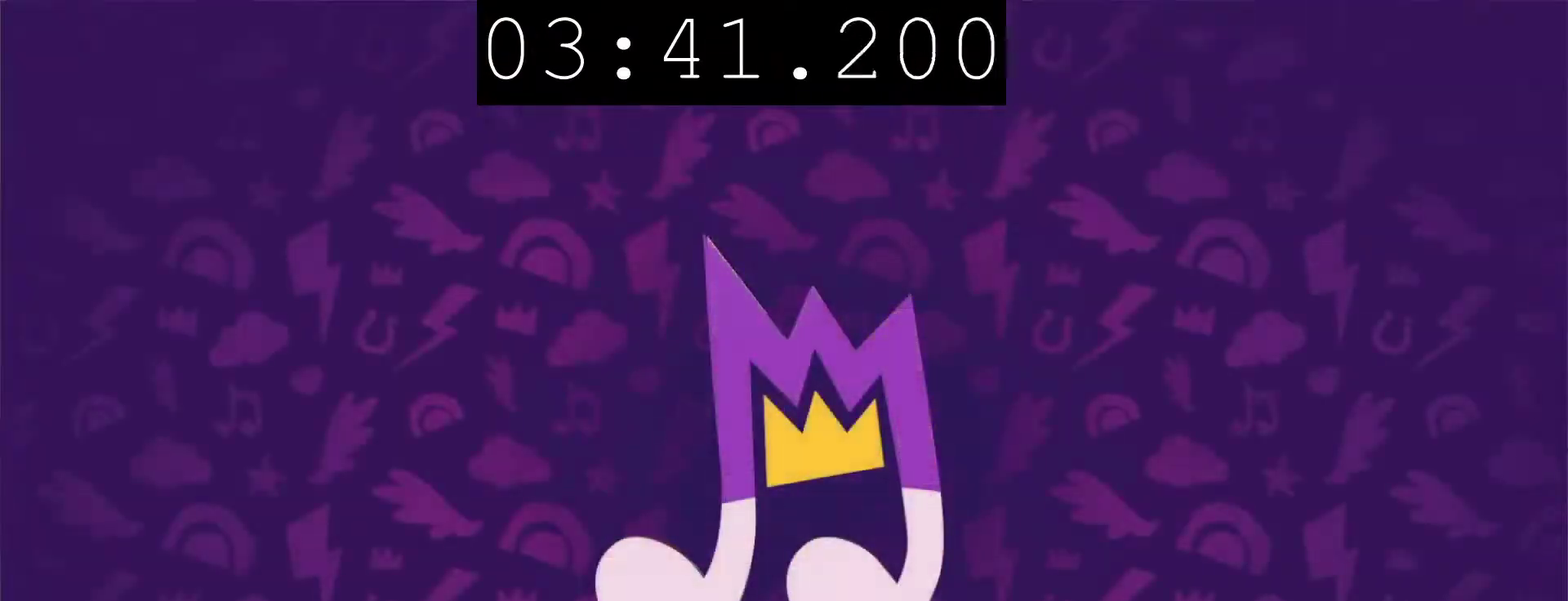
{"buttons": [], "left_stick": "down", "right_stick": "center", "events": [[483, "CIRCLE", "up"]]}
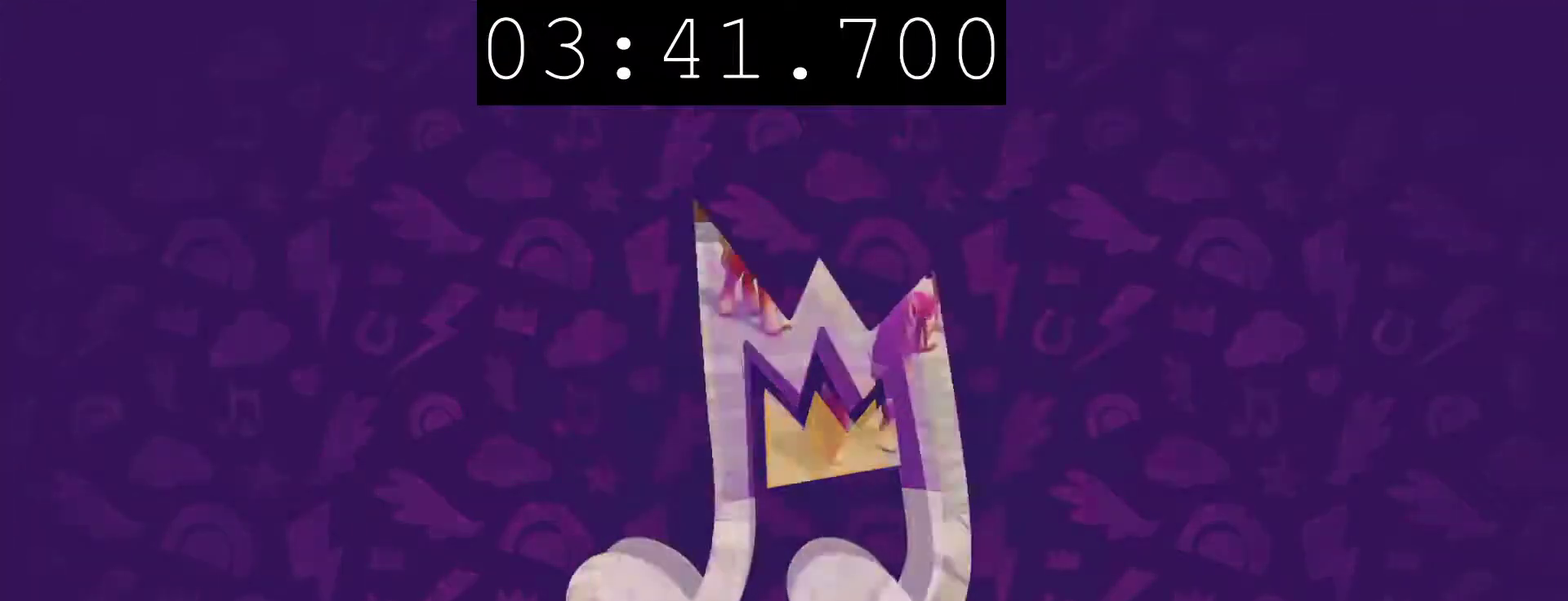
{"buttons": [], "left_stick": "down", "right_stick": "center", "events": []}
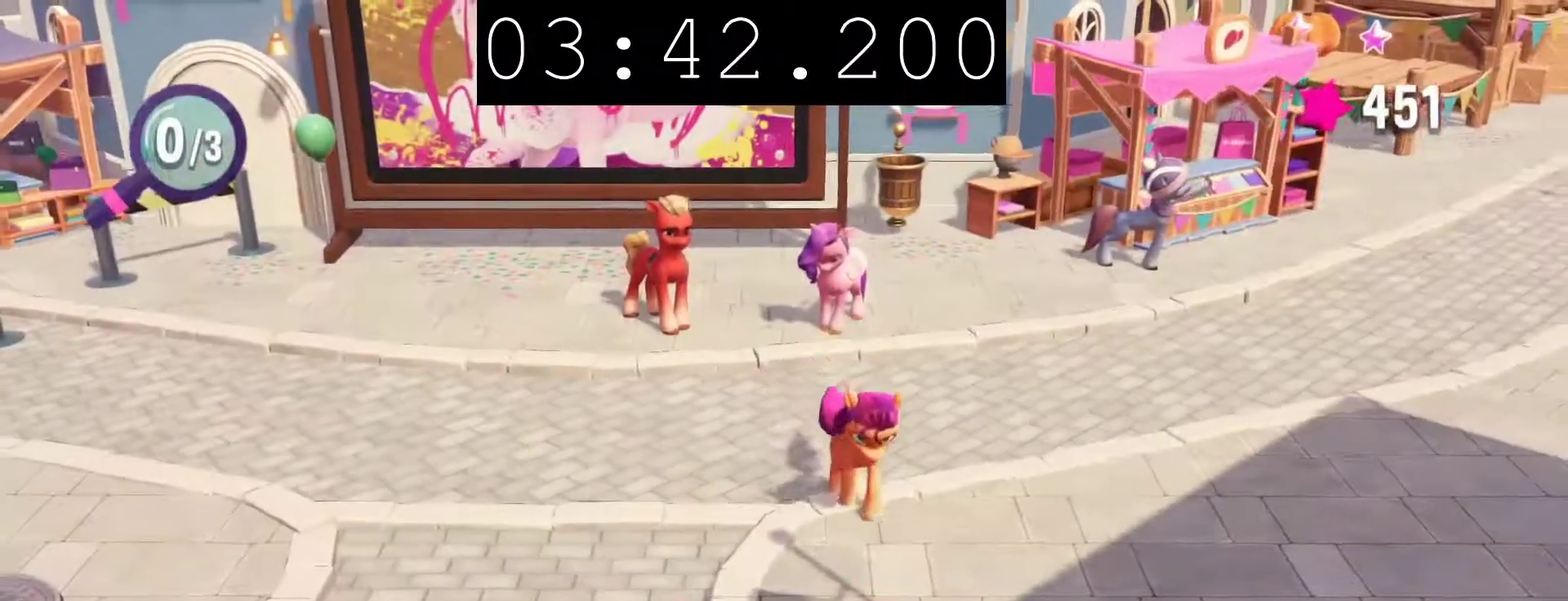
{"buttons": [], "left_stick": "down", "right_stick": "center", "events": []}
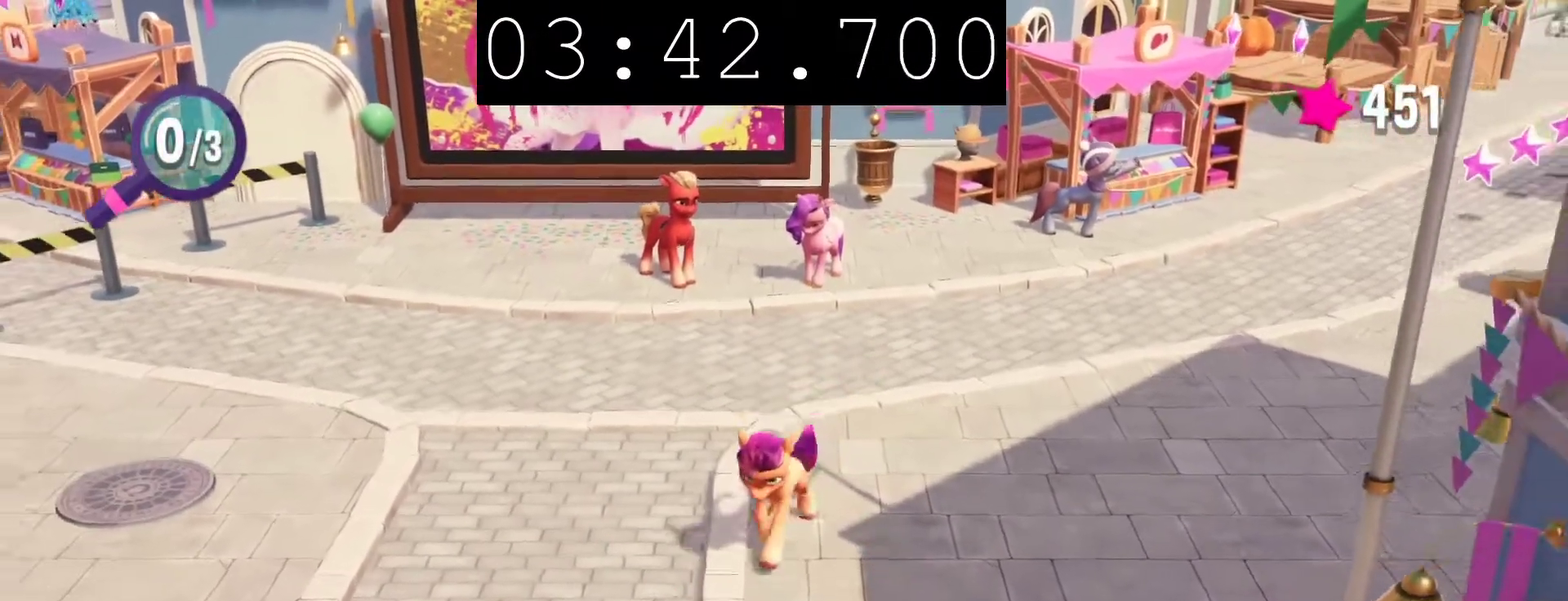
{"buttons": [], "left_stick": "down", "right_stick": "center", "events": [[200, "CROSS", "down"], [417, "CROSS", "up"]]}
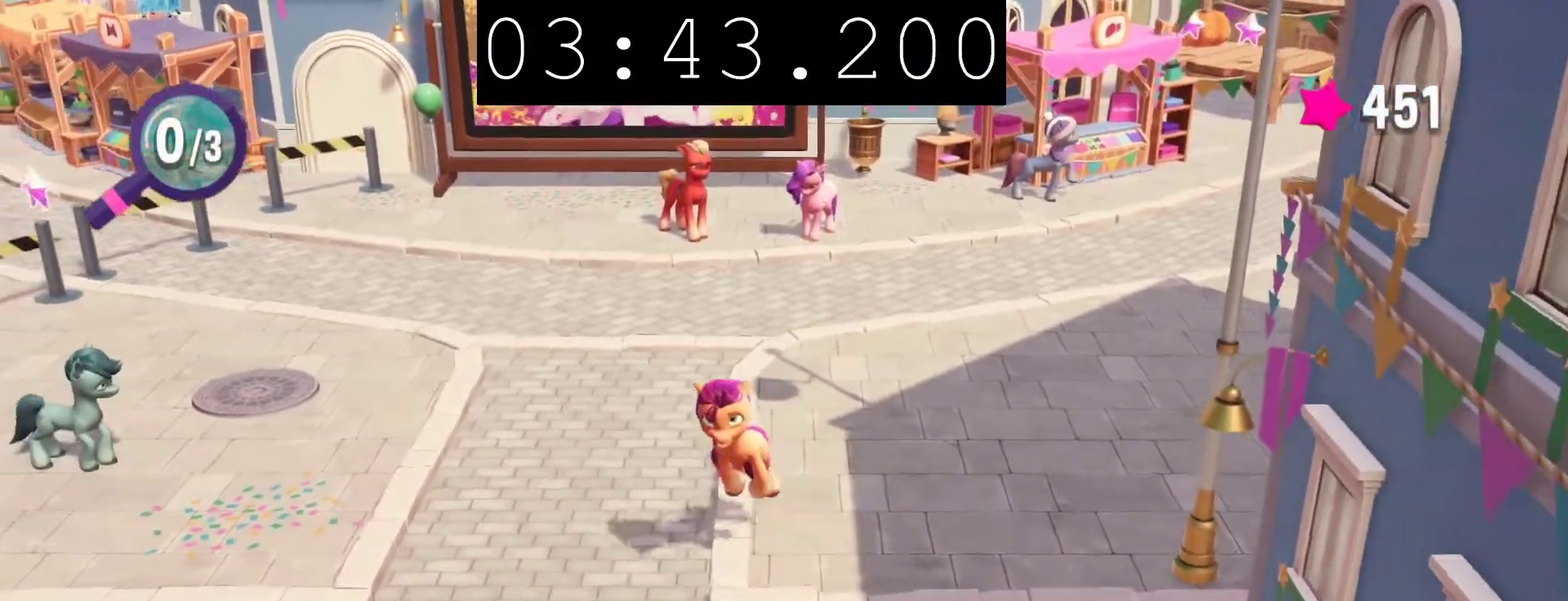
{"buttons": [], "left_stick": "down", "right_stick": "center", "events": []}
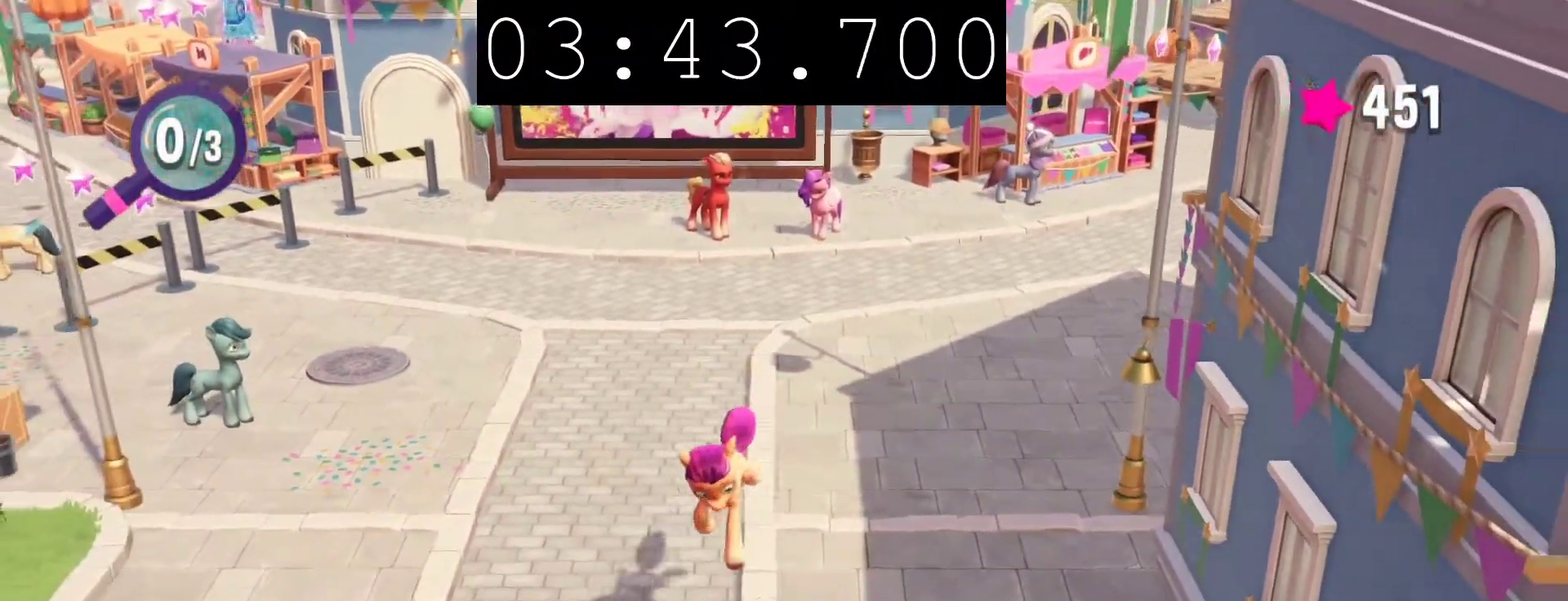
{"buttons": ["CIRCLE"], "left_stick": "down", "right_stick": "center", "events": [[150, "CIRCLE", "down"], [283, "CIRCLE", "up"], [400, "CIRCLE", "down"]]}
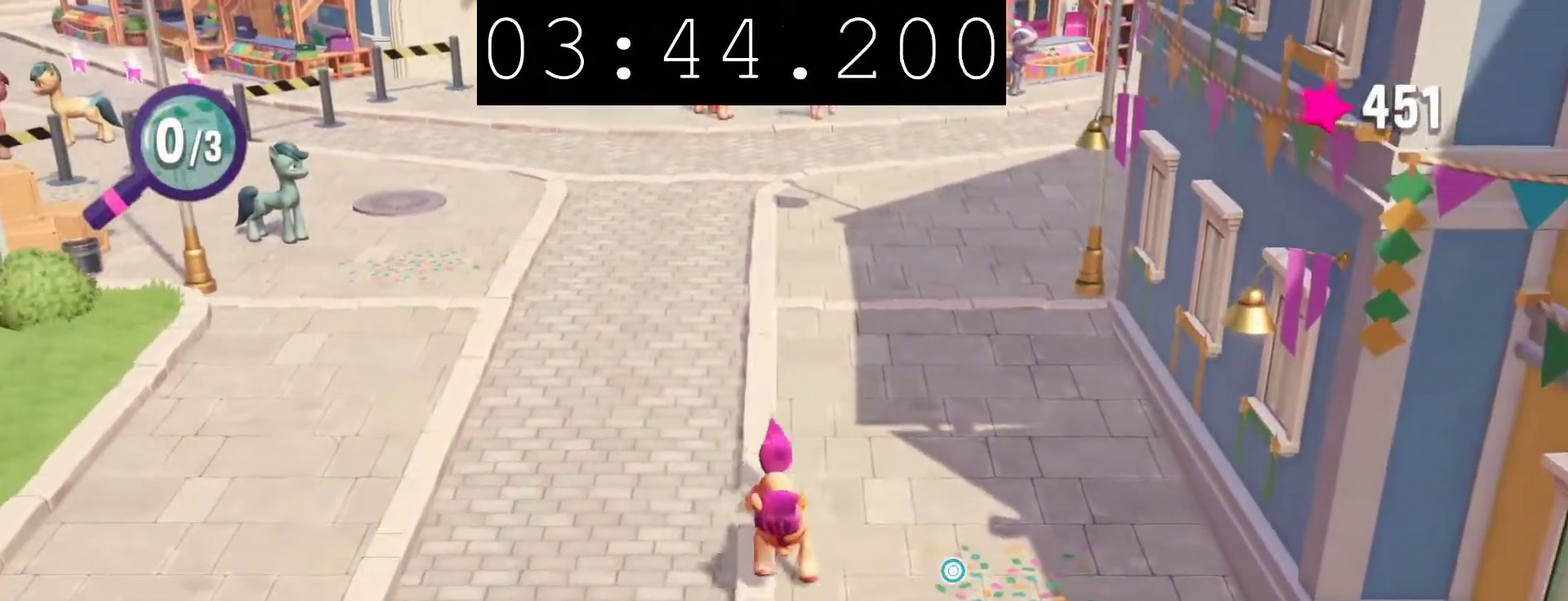
{"buttons": [], "left_stick": "center", "right_stick": "center", "events": [[17, "CIRCLE", "up"], [67, "left_stick", "center"], [133, "CIRCLE", "down"], [233, "CIRCLE", "up"], [333, "CIRCLE", "down"], [450, "CIRCLE", "up"]]}